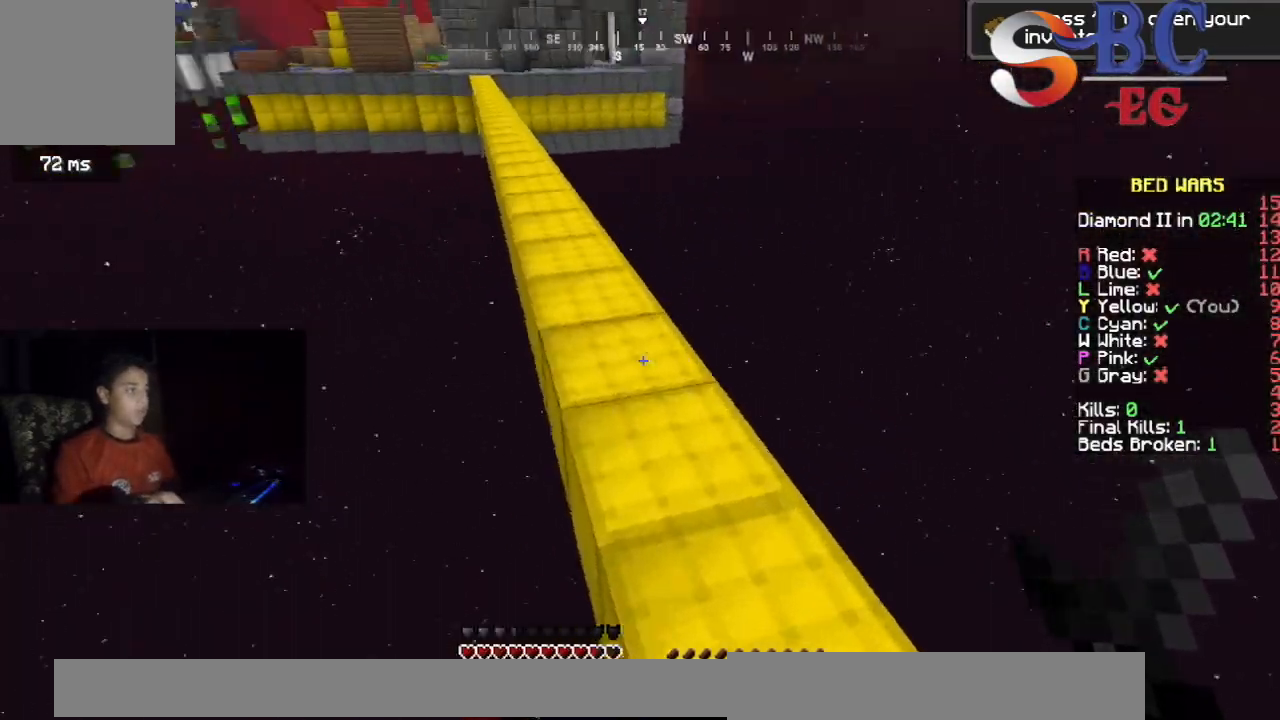
Gameplay with keyboard; each line is a JSON object with the keys held at the frame after it. "events" lists presses ("down") and releases ("up") of "down", "left", "right", "space" and "up" between this image and that frame as [ms after this image, input, new state], when the widget could be followed in between. No other keys are recorded. Mouse input is not recorded.
{"keys": ["up"], "events": [[50, "space", "down"], [417, "space", "up"]]}
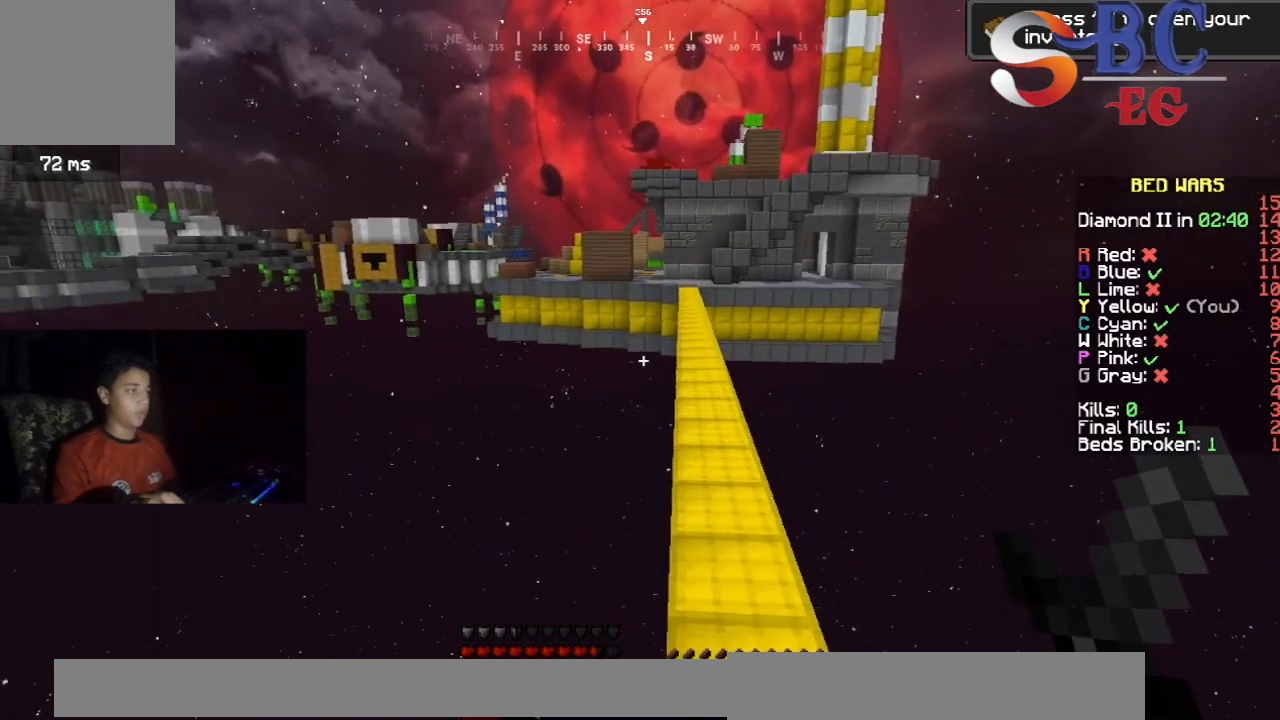
{"keys": ["space", "up"], "events": [[150, "space", "down"]]}
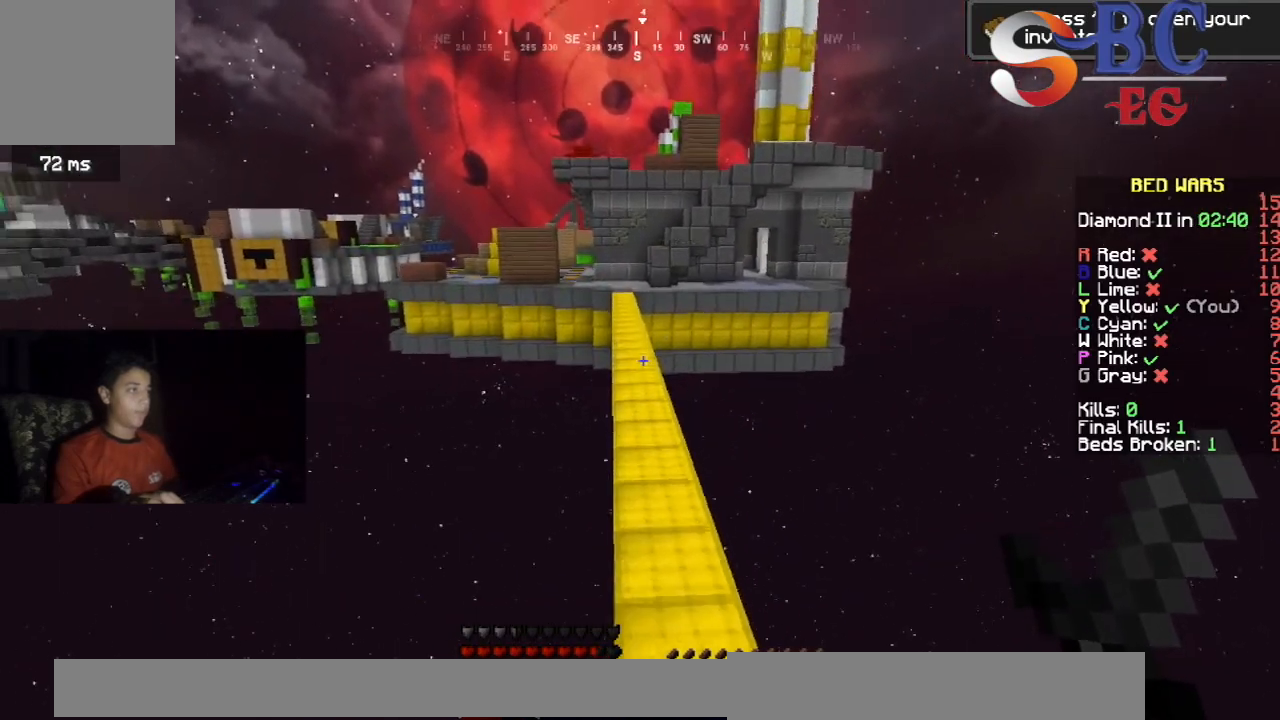
{"keys": ["space", "up"], "events": []}
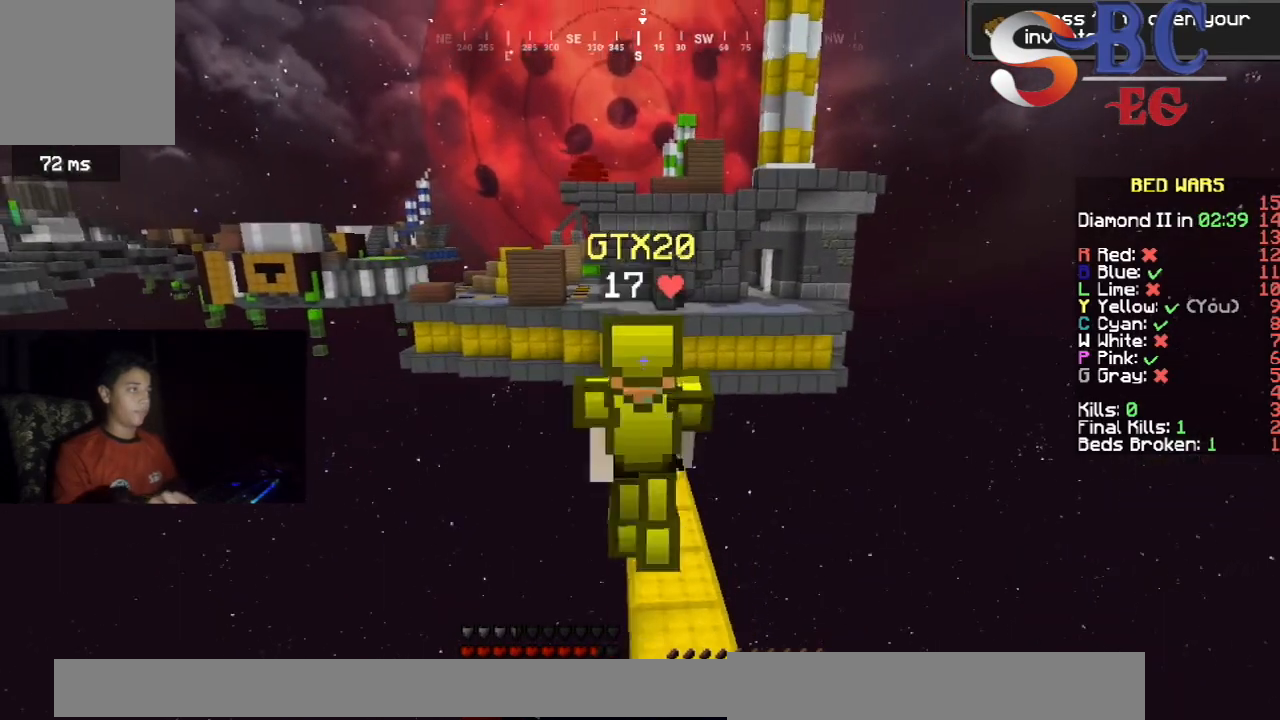
{"keys": ["space", "up"], "events": []}
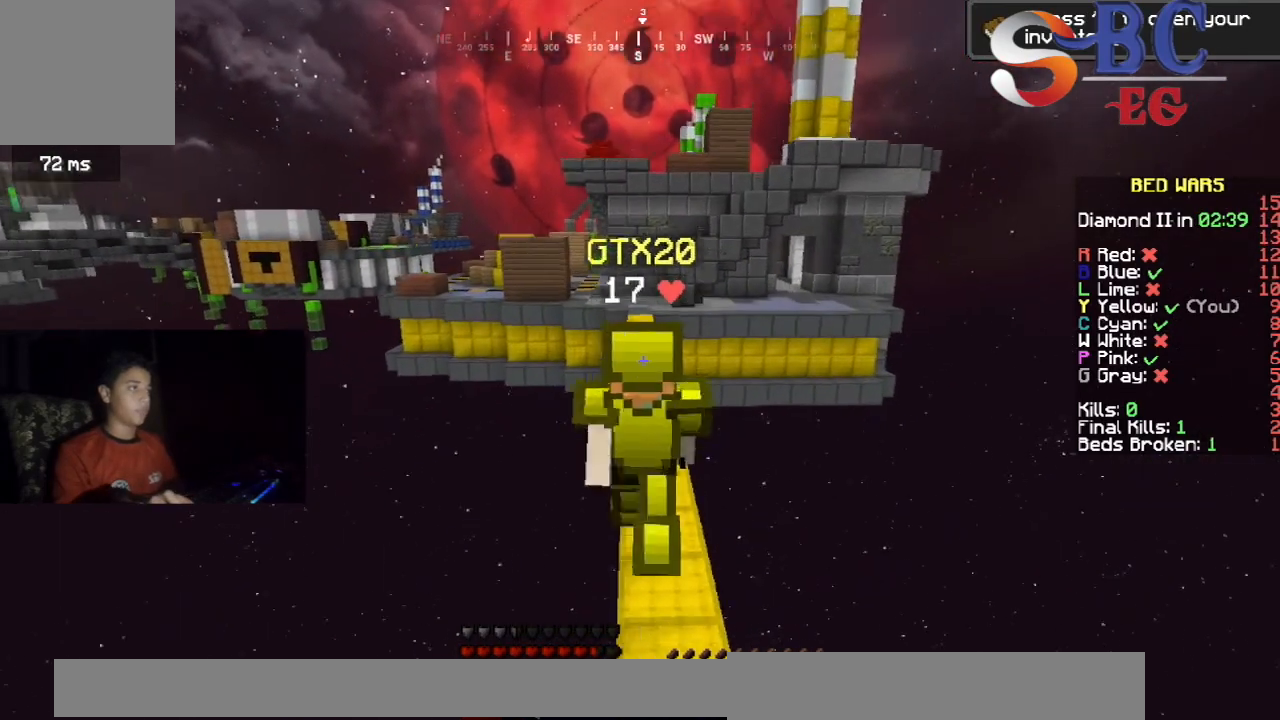
{"keys": ["space", "up"], "events": []}
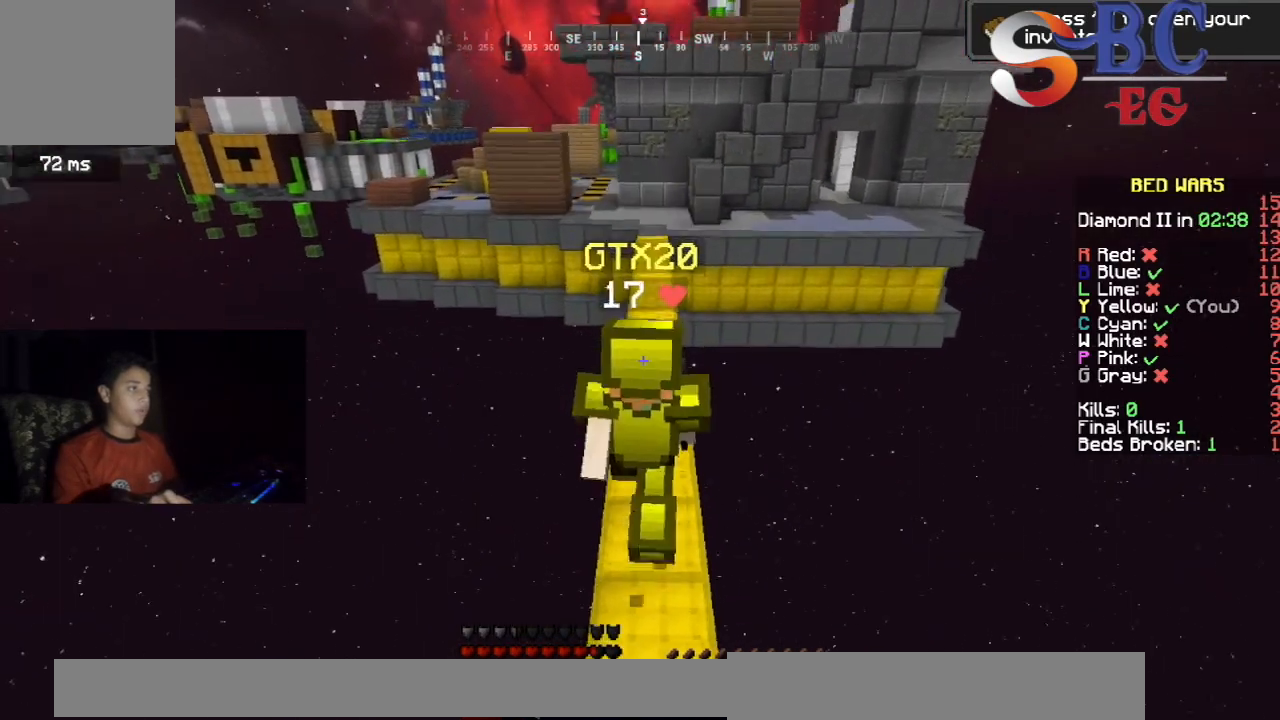
{"keys": ["space", "up"], "events": []}
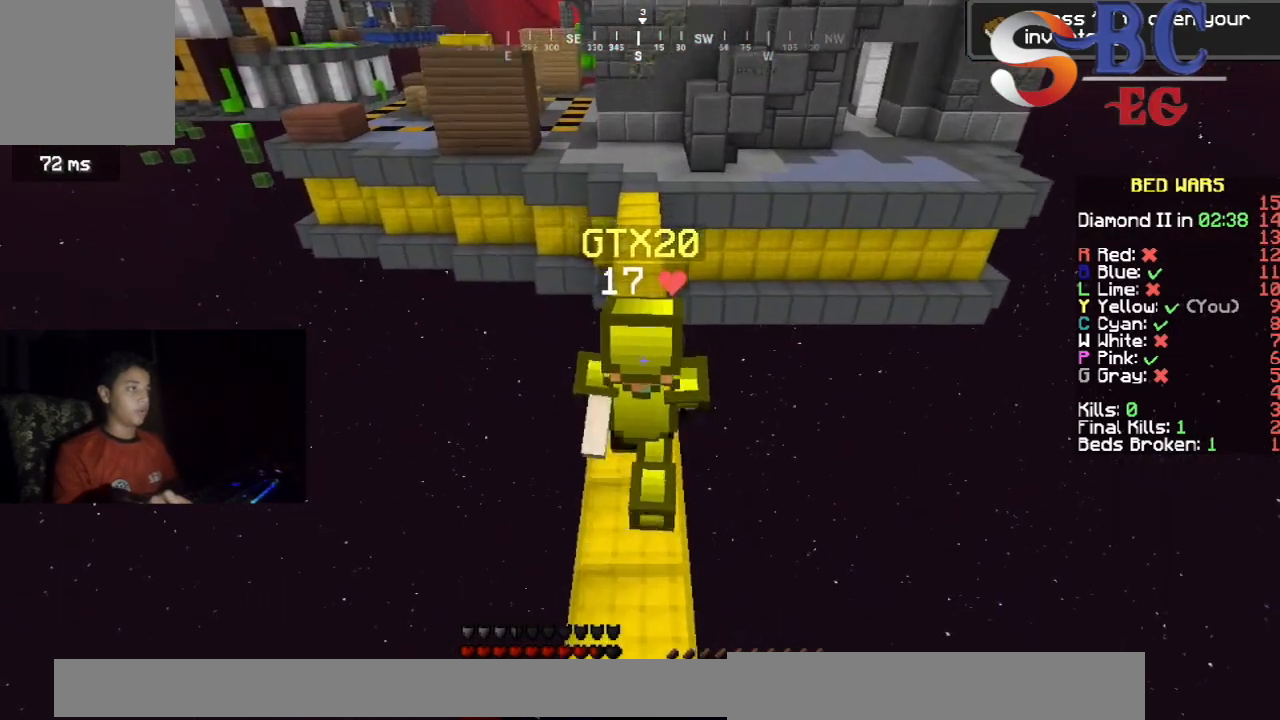
{"keys": ["up"], "events": [[50, "up", "up"], [133, "space", "up"], [483, "up", "down"]]}
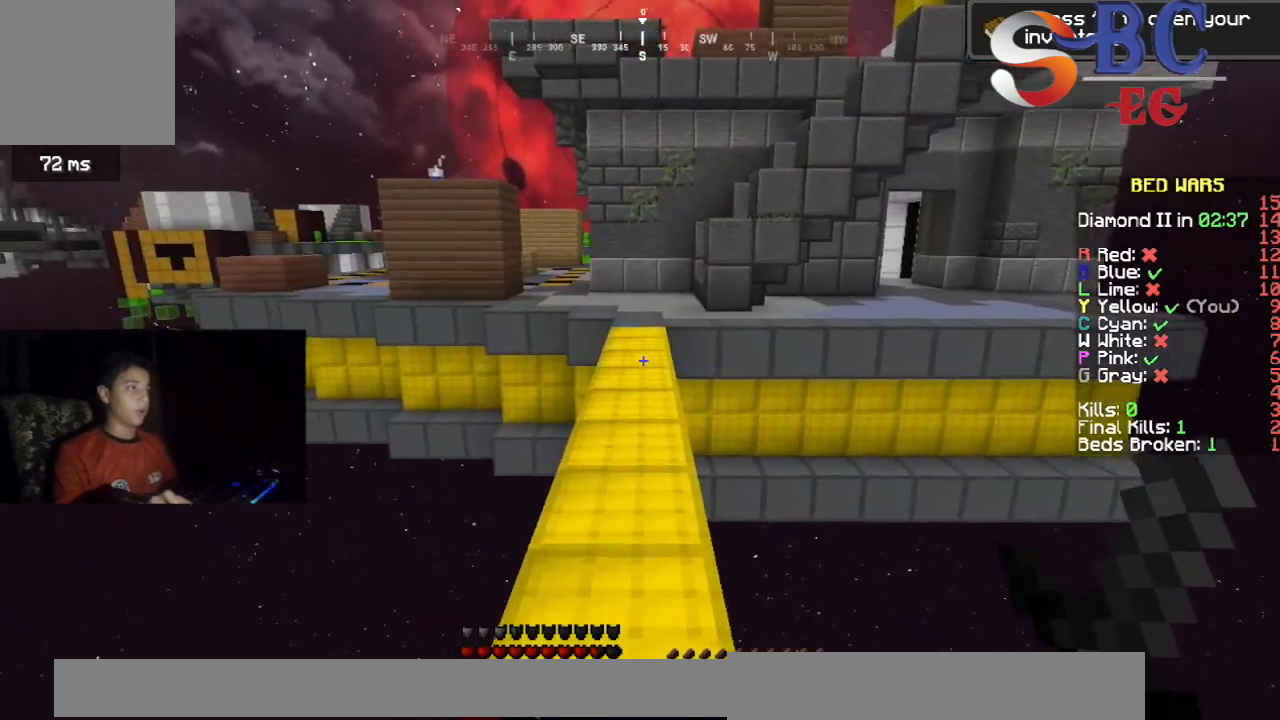
{"keys": ["space", "up"], "events": [[350, "space", "down"]]}
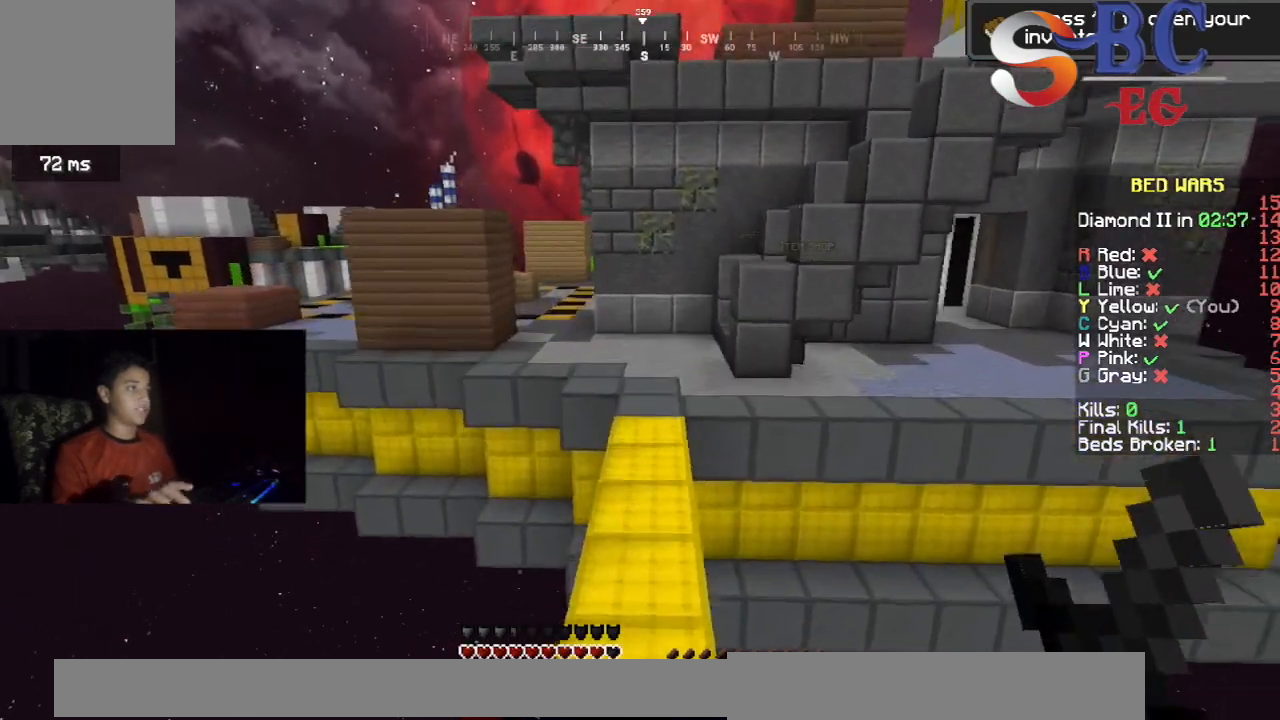
{"keys": ["space", "up"], "events": [[100, "space", "up"], [367, "space", "down"]]}
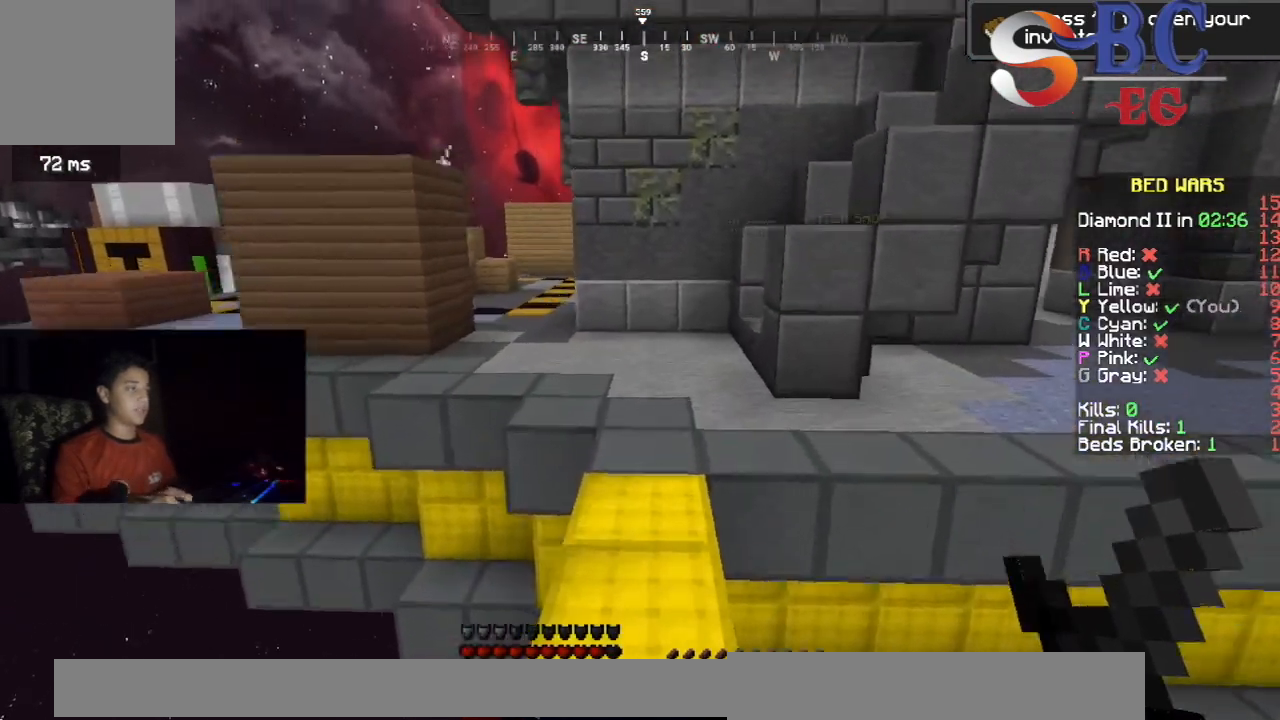
{"keys": ["up"], "events": [[300, "space", "up"]]}
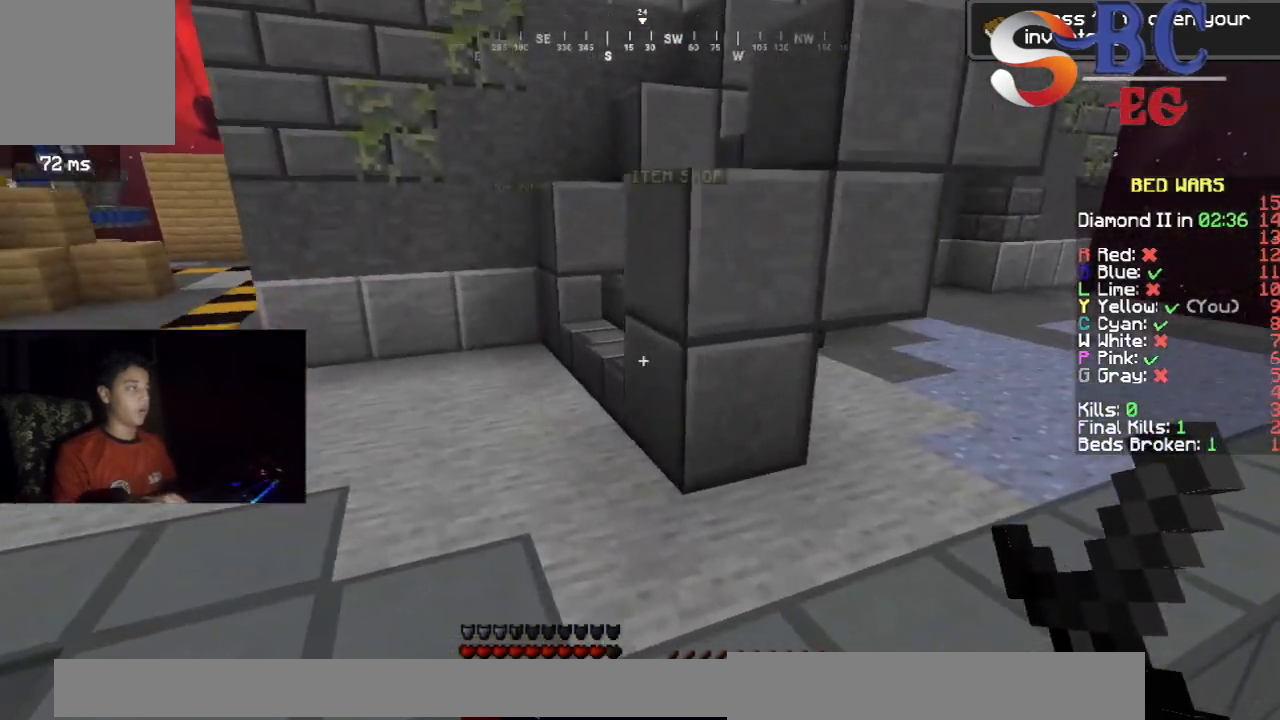
{"keys": ["space", "up"], "events": [[300, "space", "down"]]}
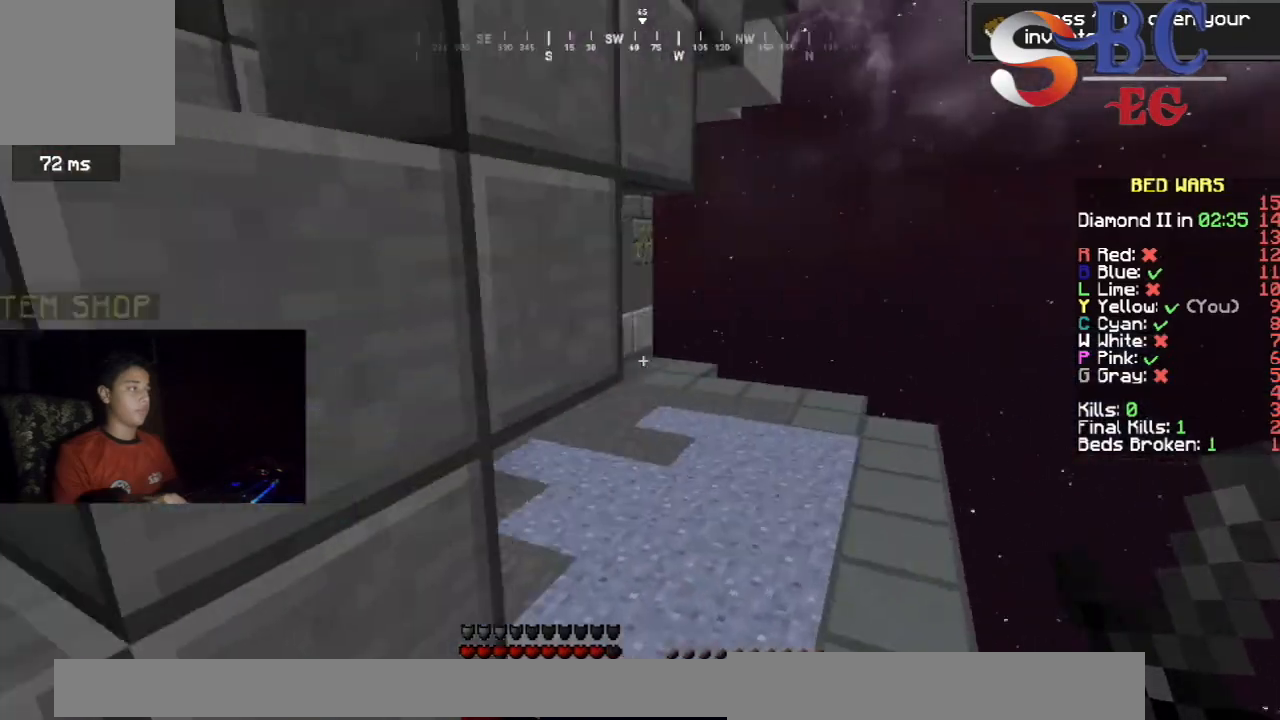
{"keys": ["up"], "events": [[50, "space", "up"]]}
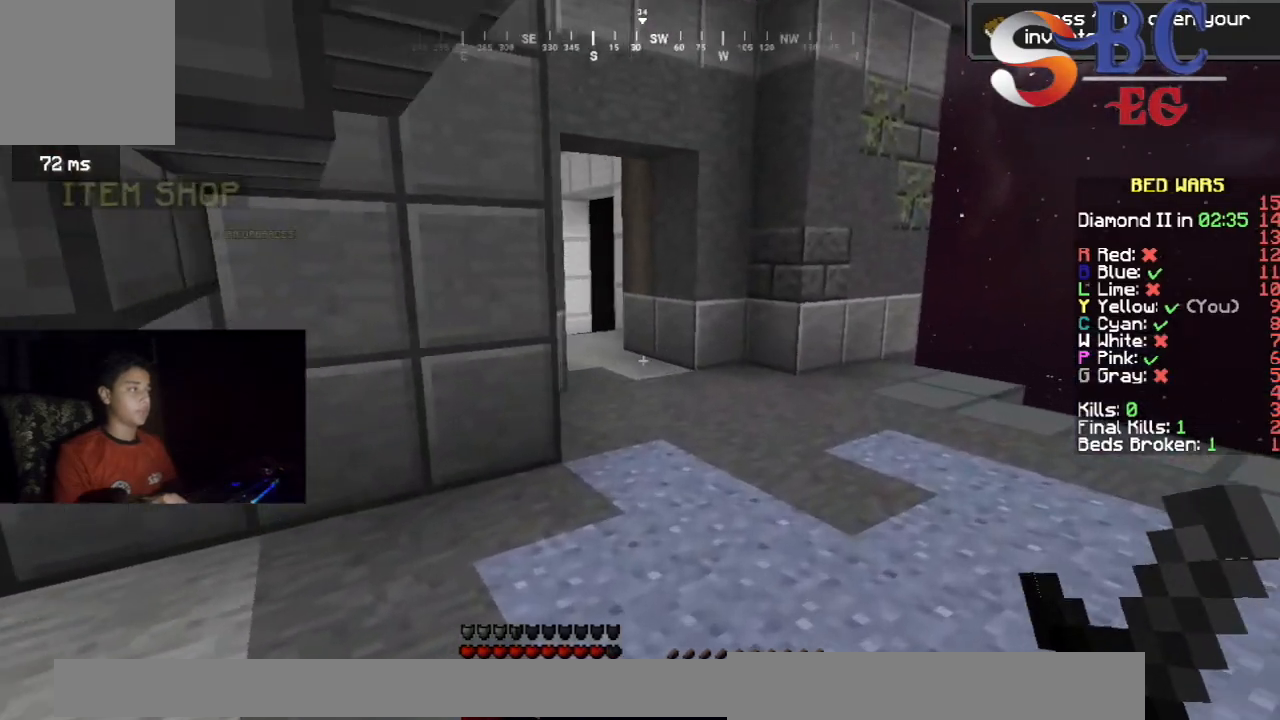
{"keys": ["up"], "events": [[100, "space", "down"], [383, "space", "up"]]}
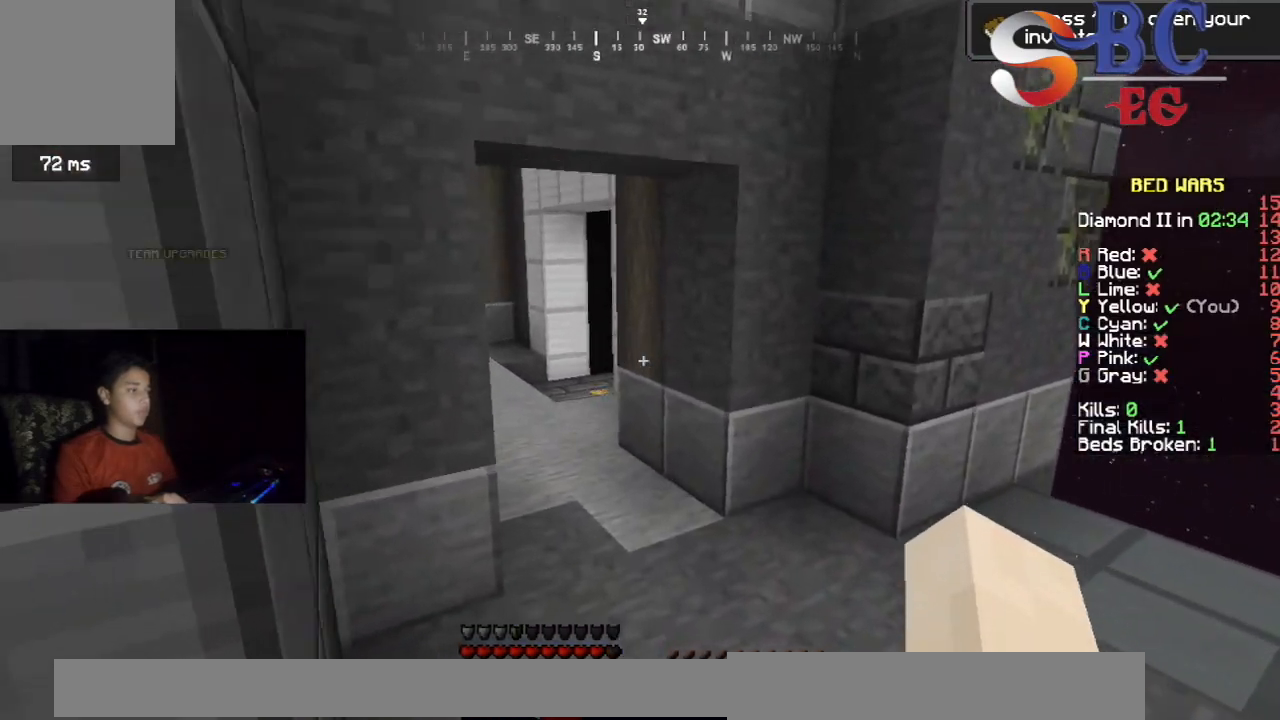
{"keys": ["up"], "events": []}
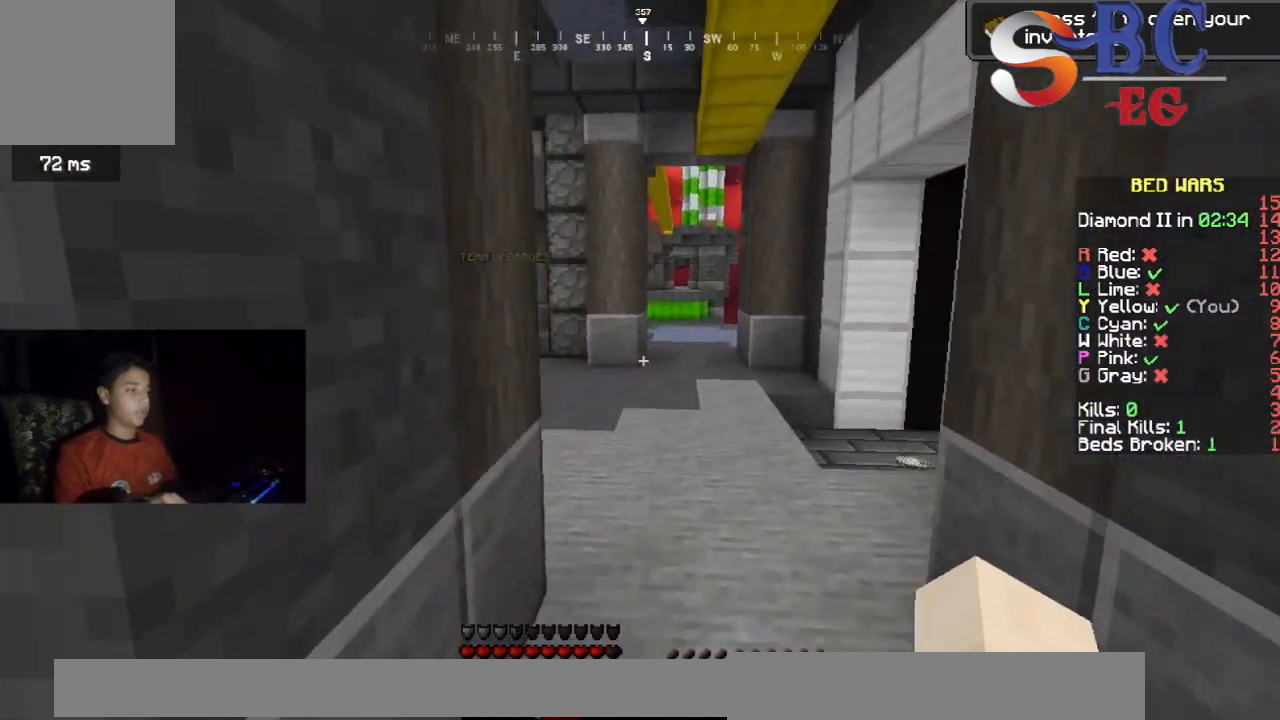
{"keys": ["up"], "events": [[233, "space", "down"], [500, "space", "up"]]}
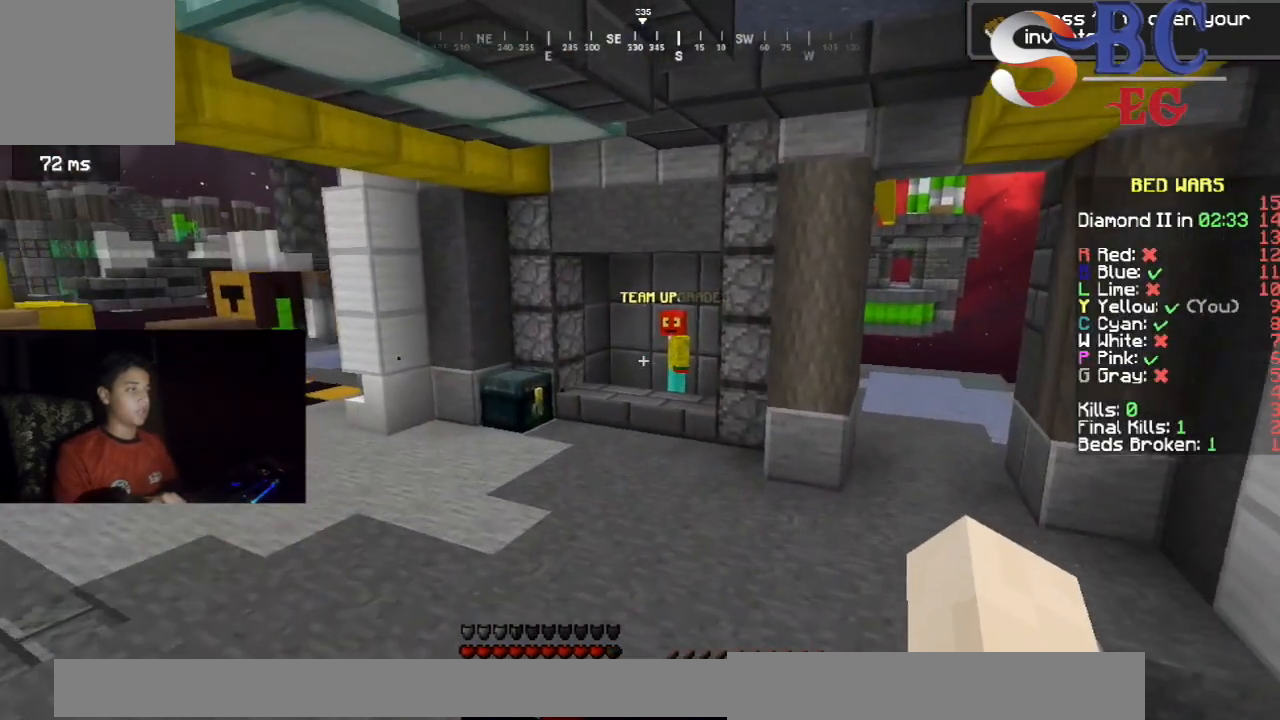
{"keys": ["space", "up"], "events": [[317, "space", "down"]]}
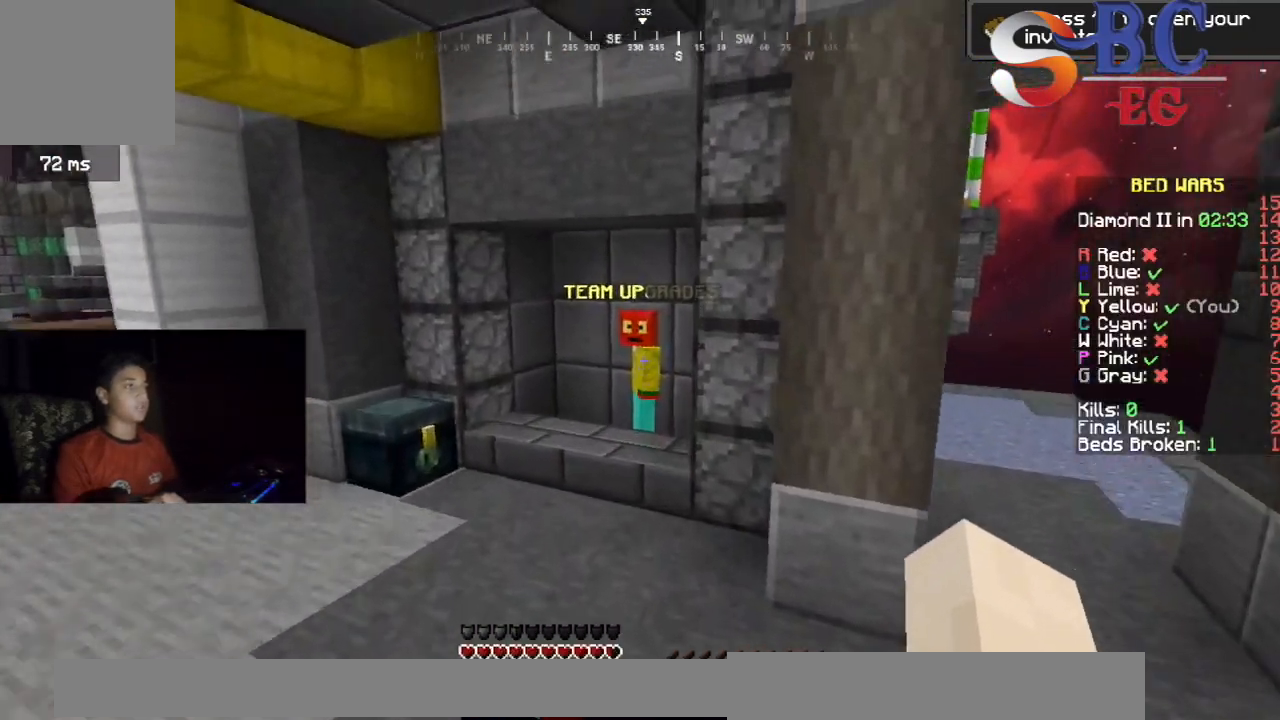
{"keys": ["left", "up"], "events": [[100, "space", "up"], [417, "left", "down"]]}
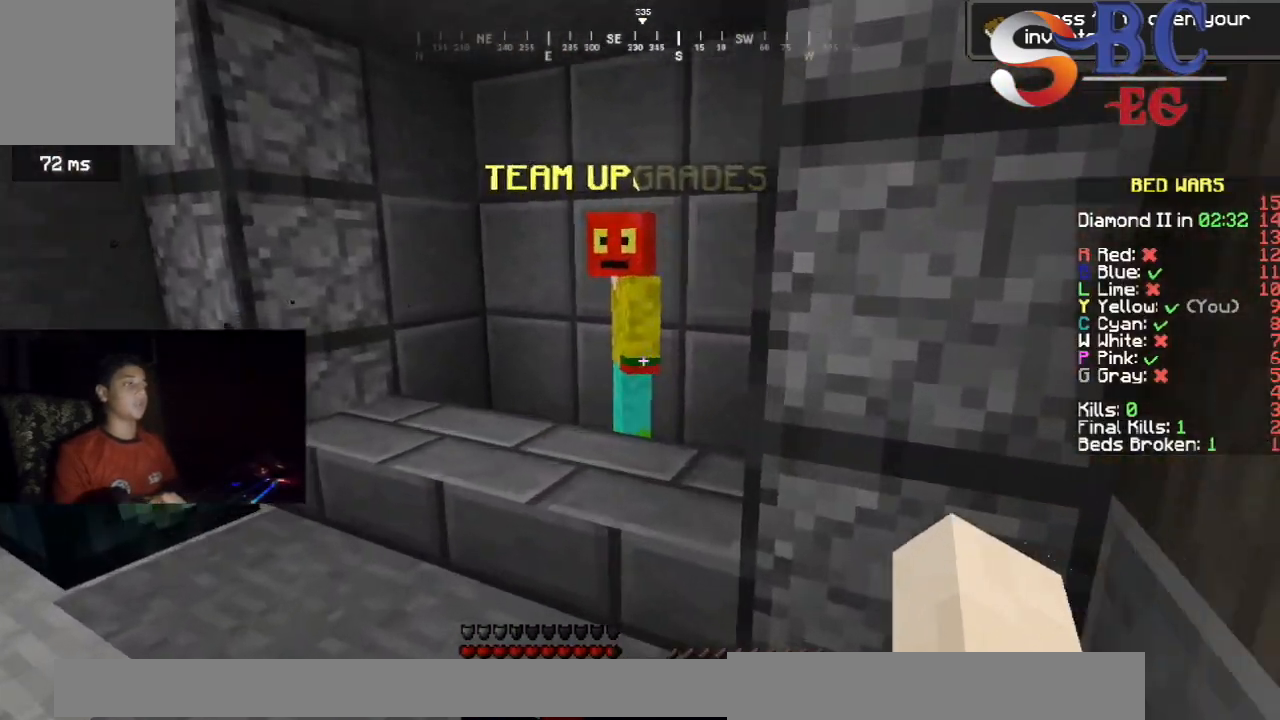
{"keys": ["up"], "events": [[117, "left", "up"], [183, "up", "up"], [367, "up", "down"]]}
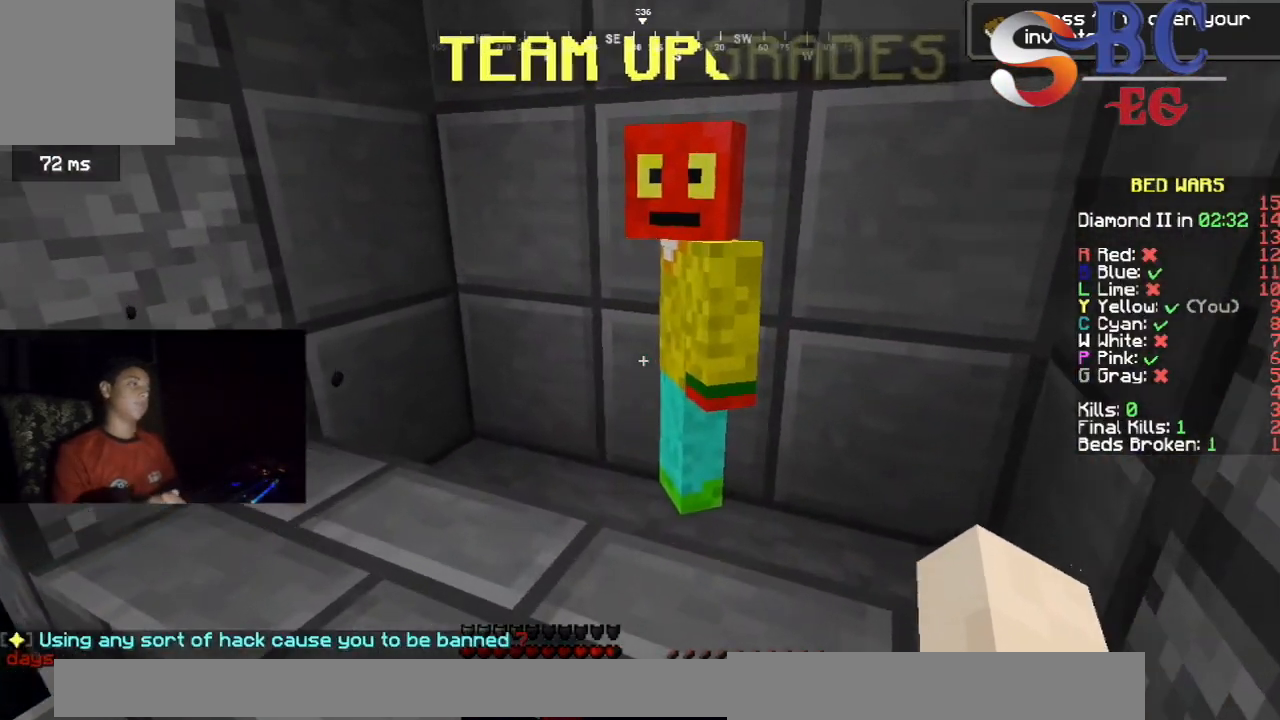
{"keys": [], "events": [[83, "up", "up"]]}
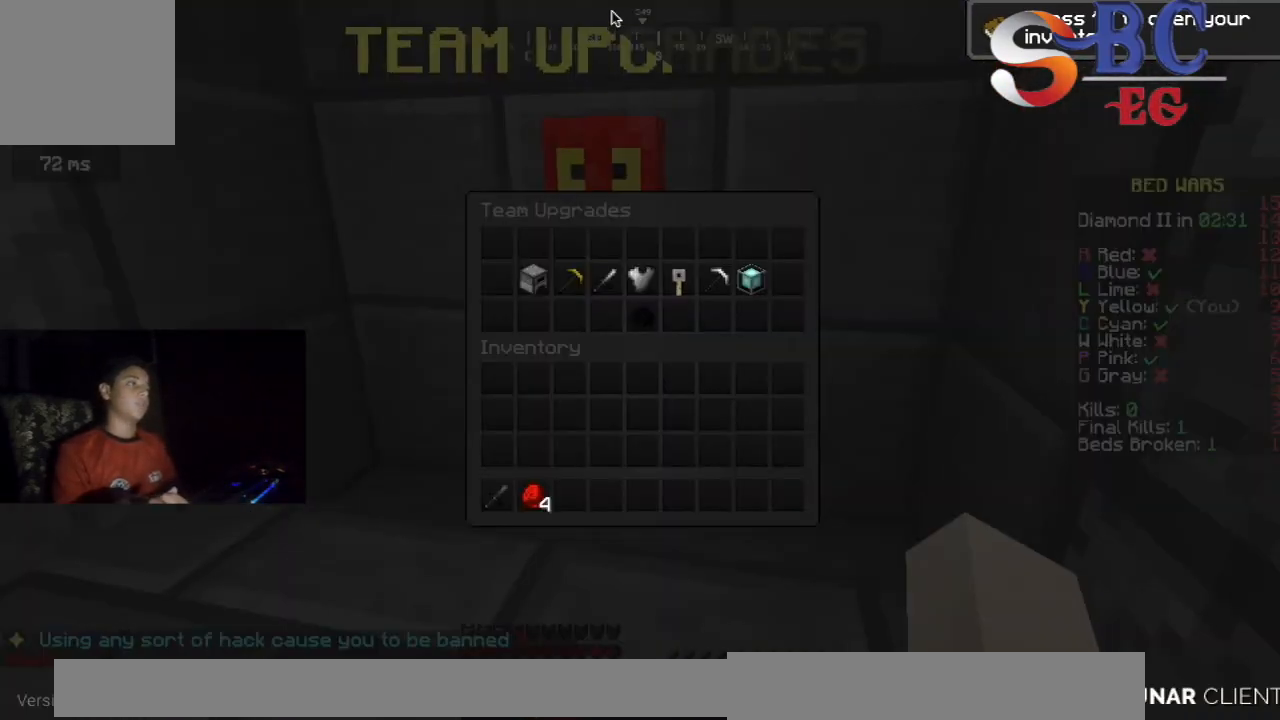
{"keys": [], "events": []}
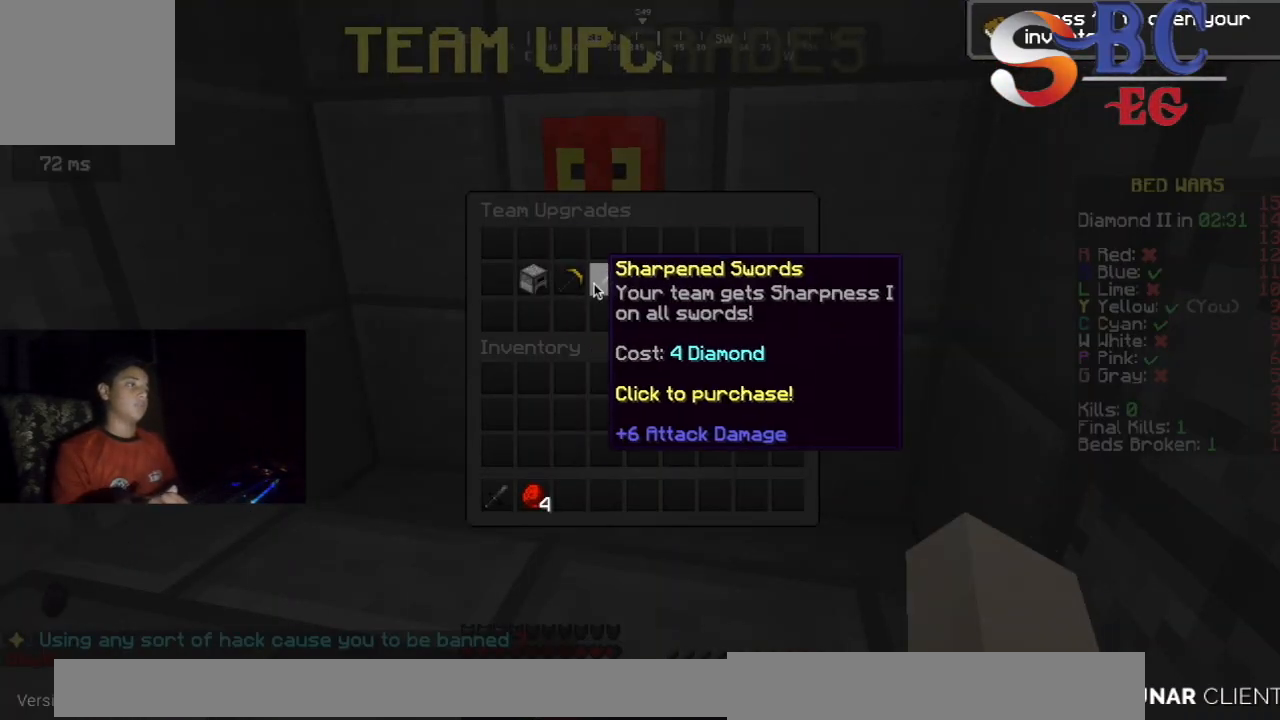
{"keys": [], "events": []}
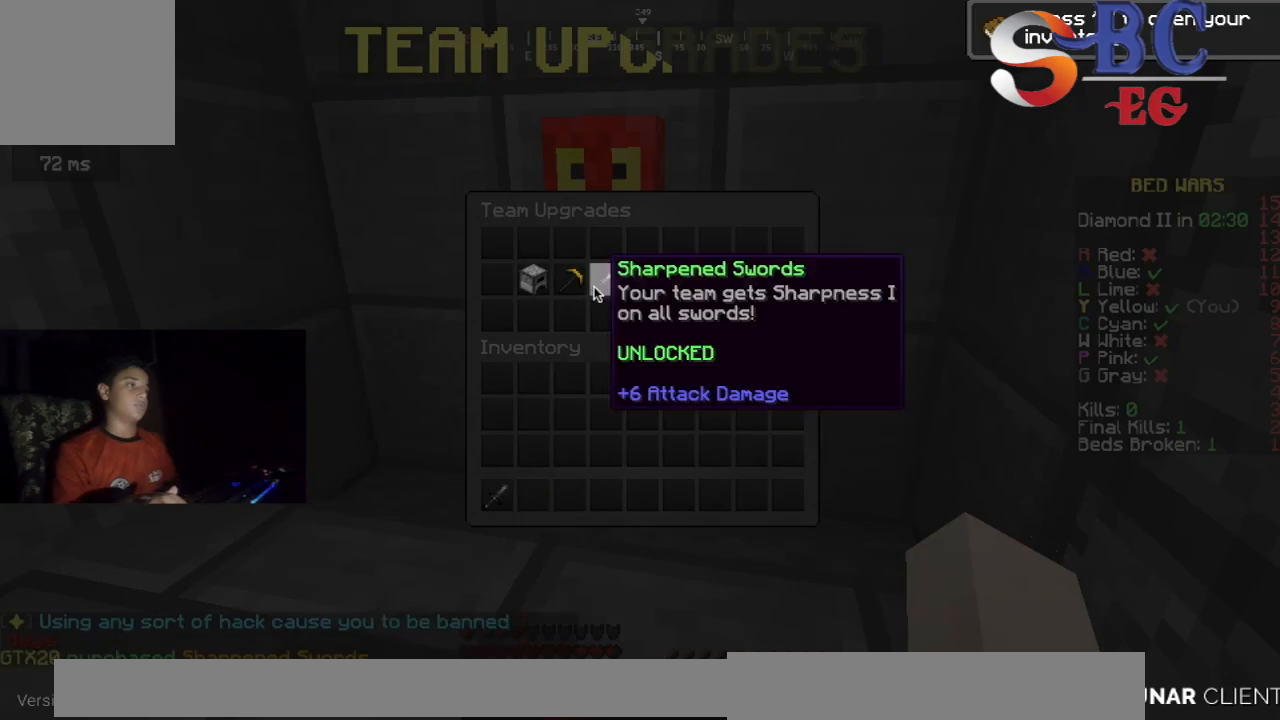
{"keys": ["up"], "events": [[500, "up", "down"]]}
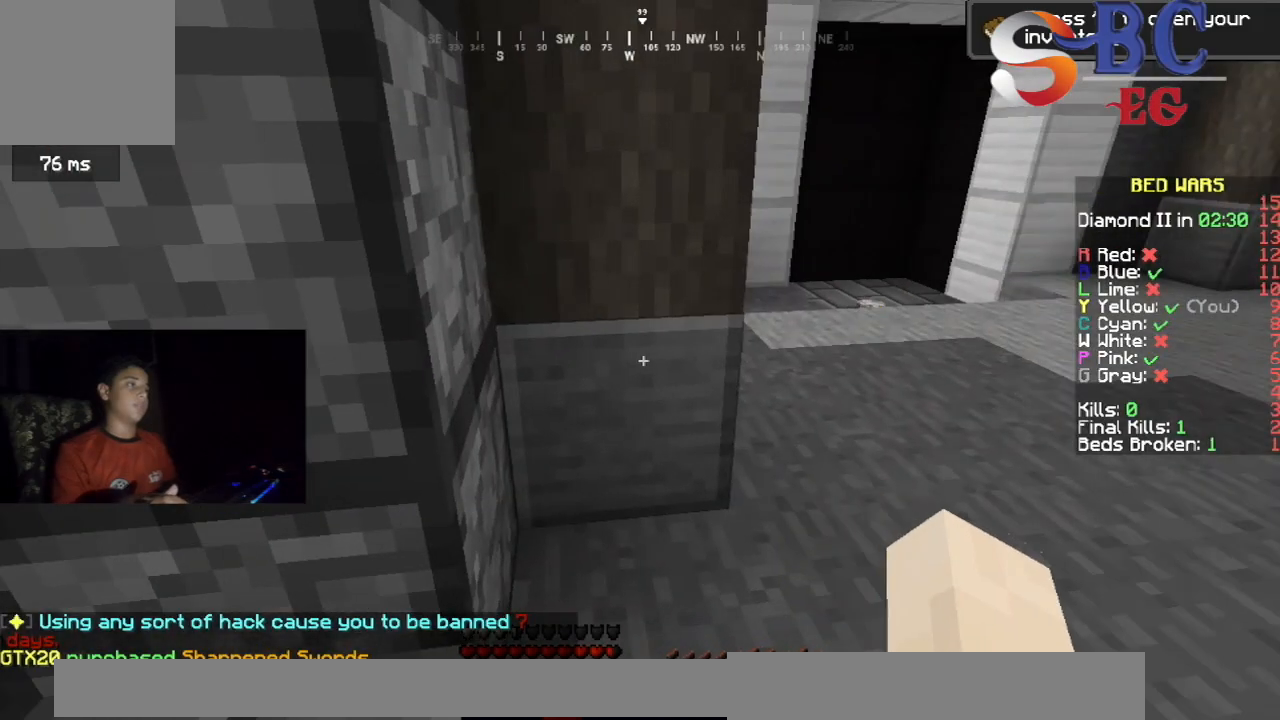
{"keys": ["space", "up"], "events": [[333, "space", "down"]]}
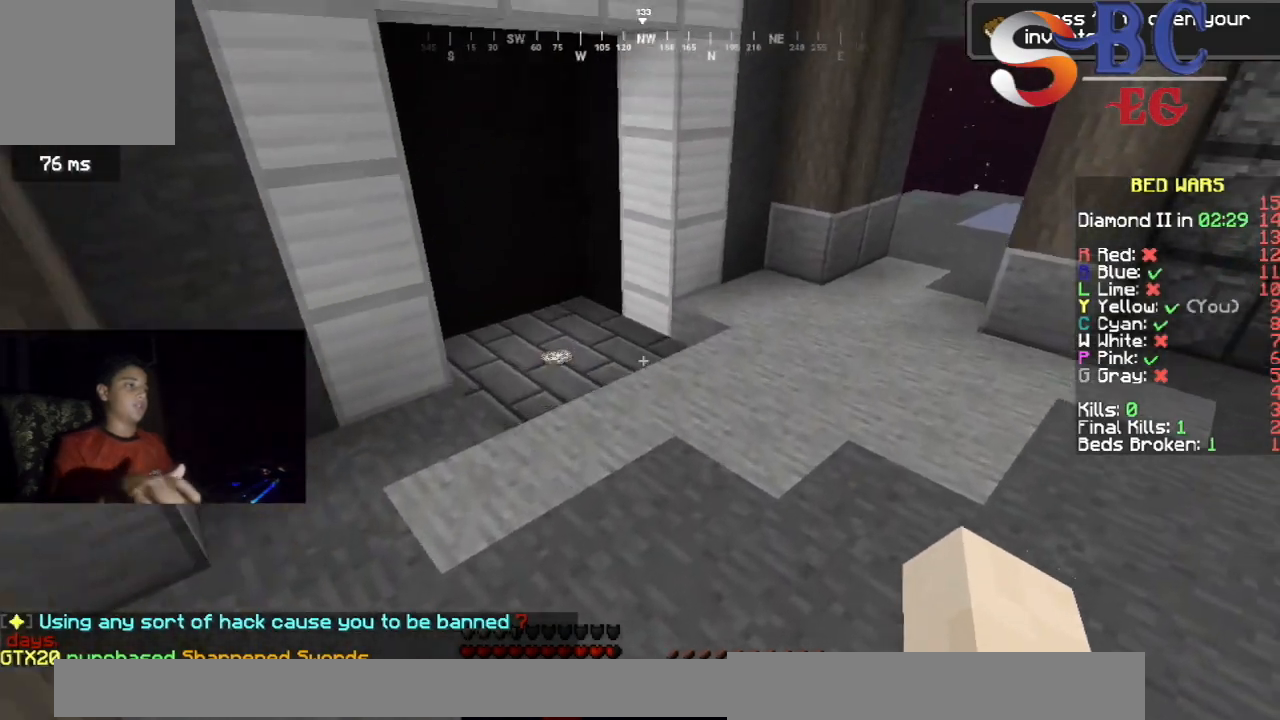
{"keys": ["up"], "events": [[83, "space", "up"]]}
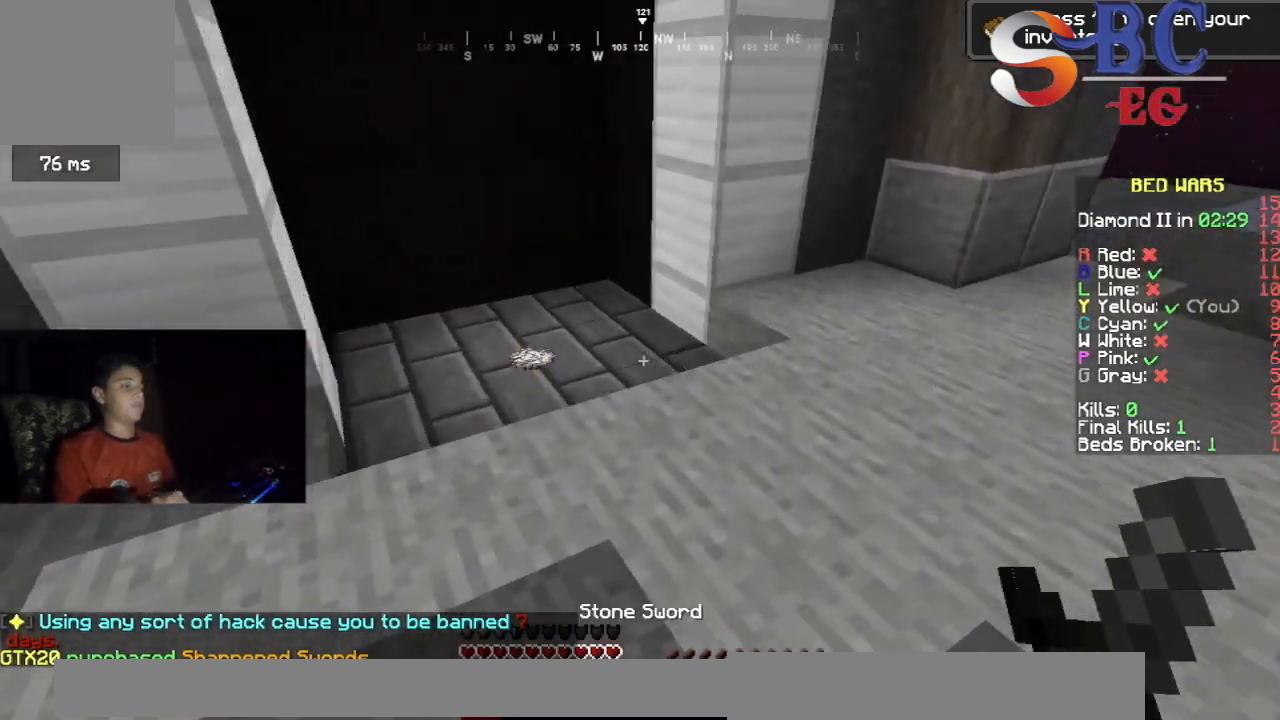
{"keys": ["up"], "events": []}
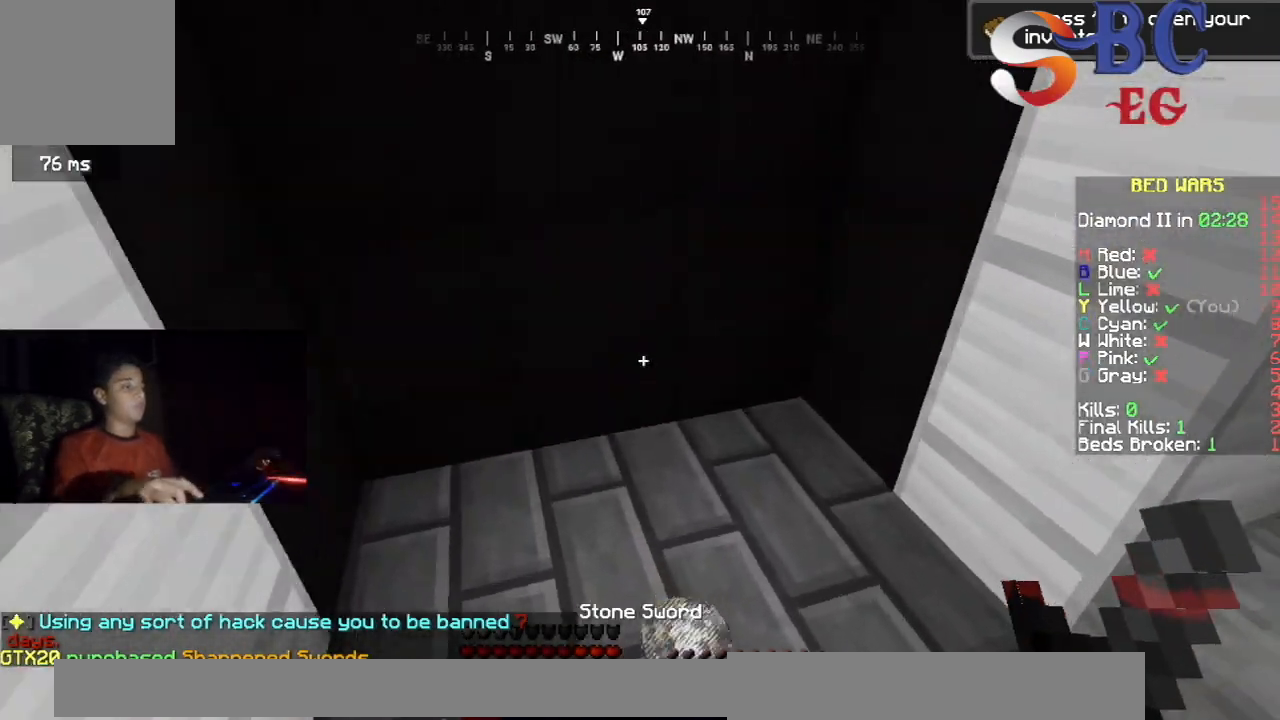
{"keys": ["up"], "events": []}
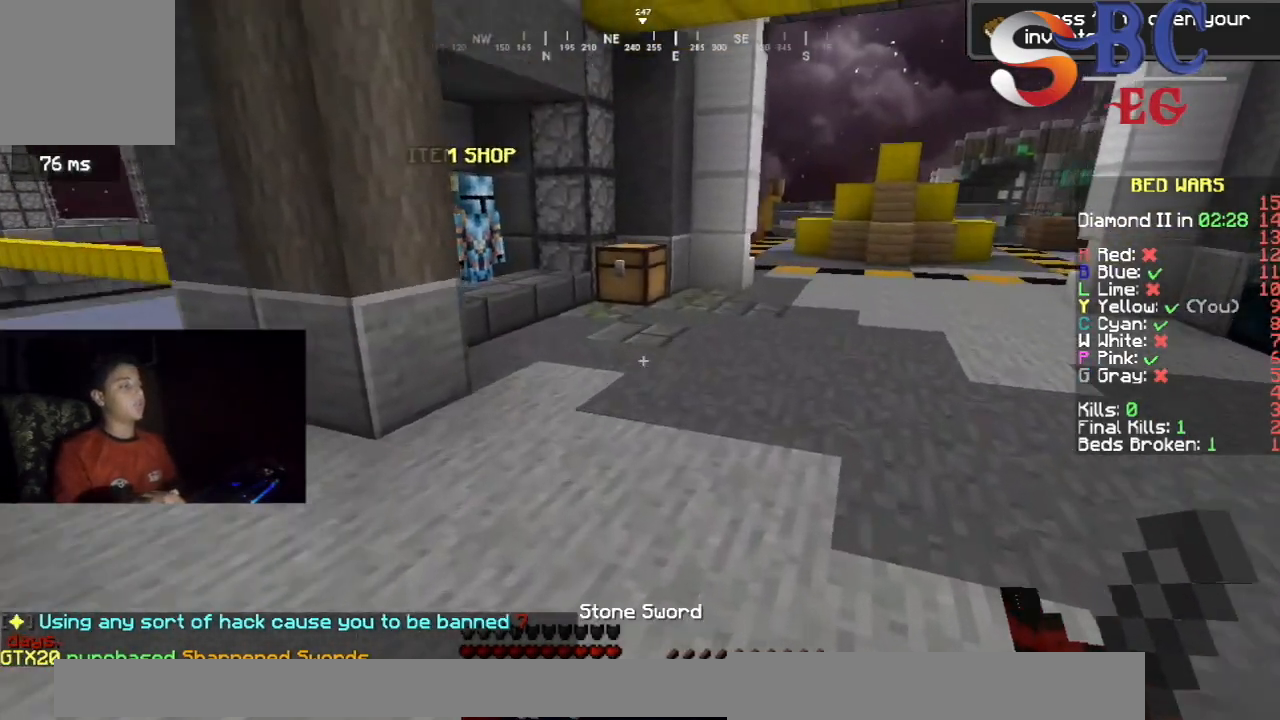
{"keys": ["up"], "events": [[50, "space", "down"], [267, "space", "up"]]}
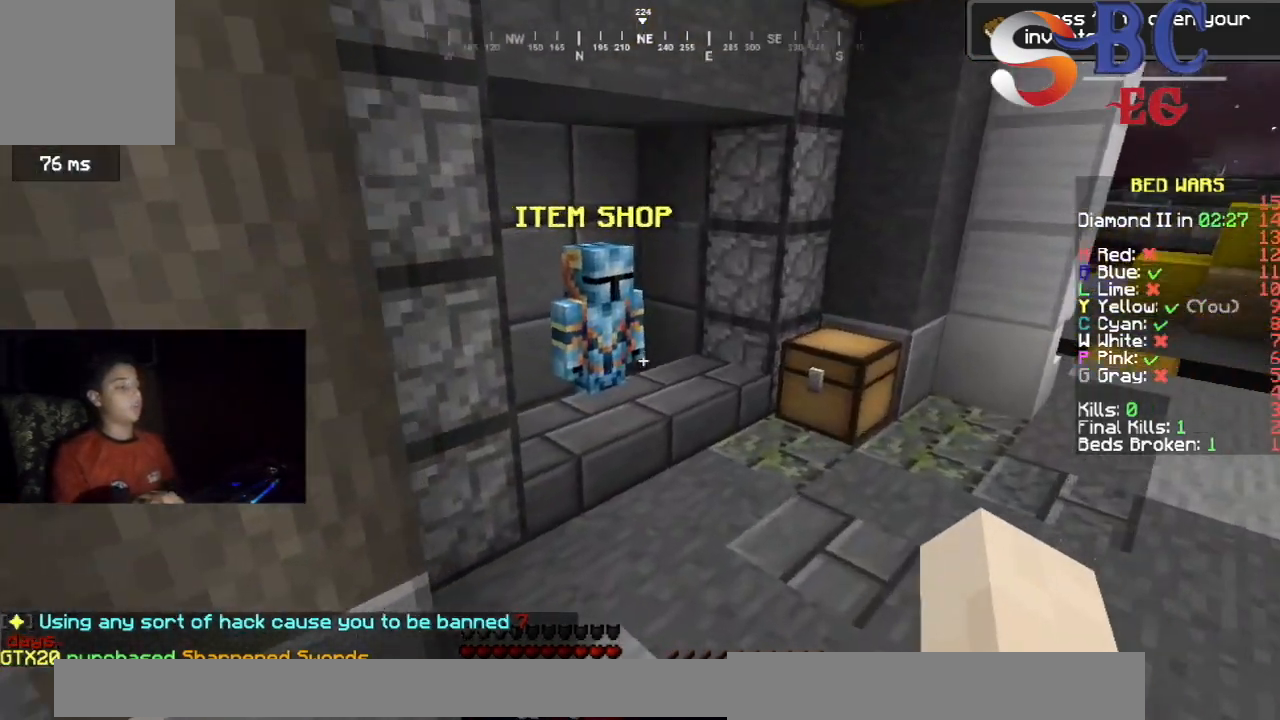
{"keys": [], "events": [[350, "up", "up"]]}